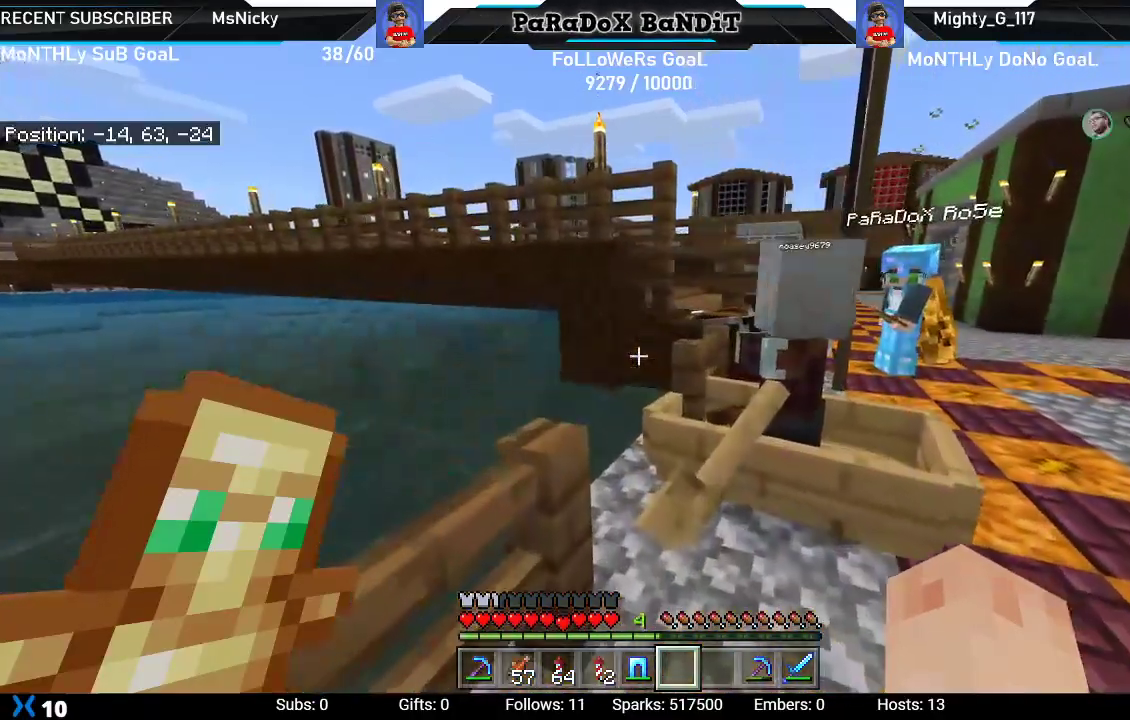
Gameplay with a controller (Xbox layout); each line is a JSON object with the inputs held at the frame after it. "events" lists button and stick changes between this image and that frame as [ms after this image, input, new state], when the widget could be followed in between.
{"buttons": [], "left_stick": "down-right", "right_stick": "center", "events": [[417, "left_stick", "down"], [500, "left_stick", "down-right"]]}
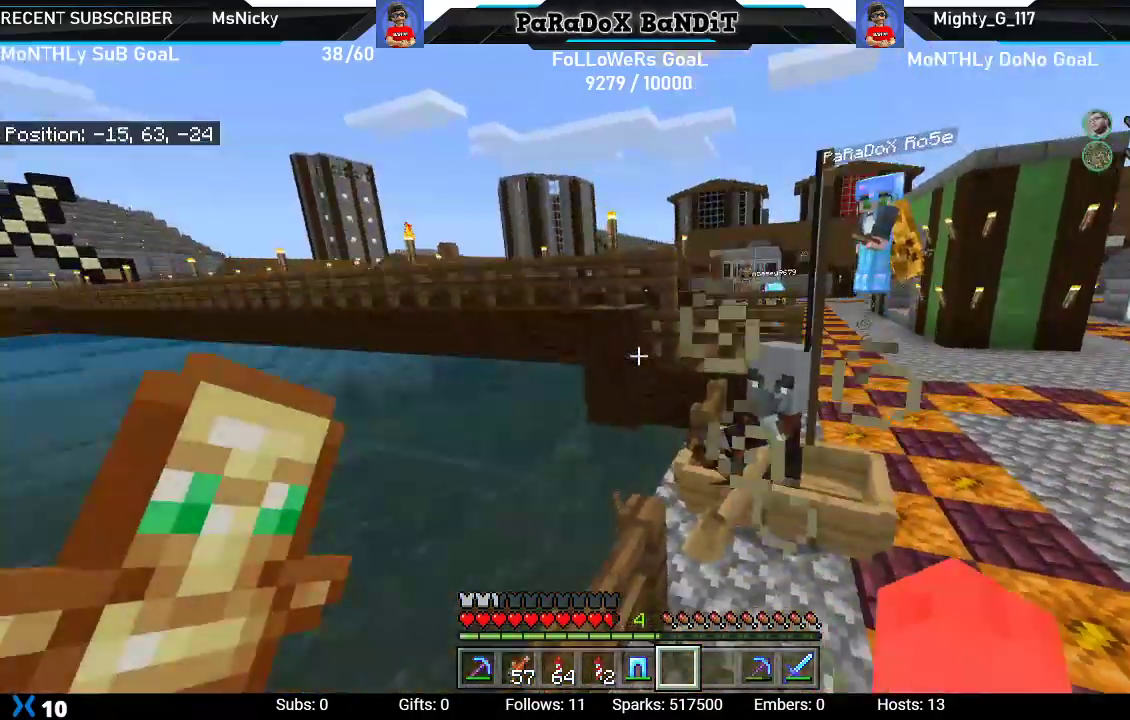
{"buttons": [], "left_stick": "down-right", "right_stick": "center", "events": [[217, "left_stick", "down"], [367, "left_stick", "down-right"]]}
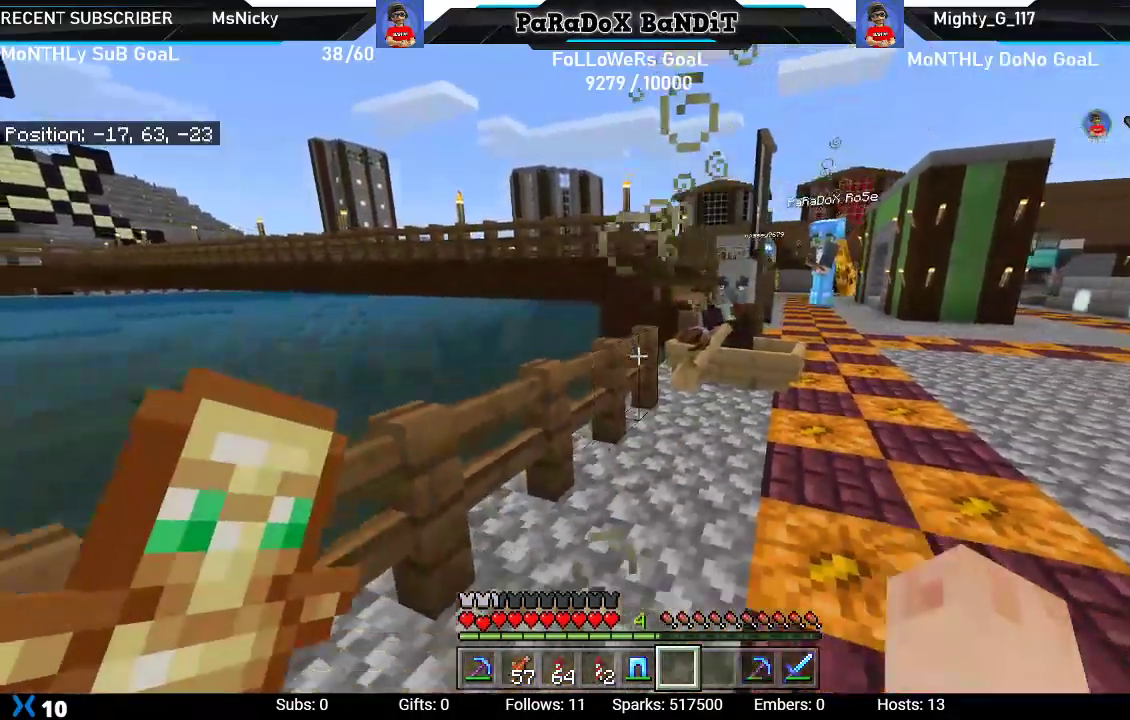
{"buttons": [], "left_stick": "down-right", "right_stick": "center", "events": []}
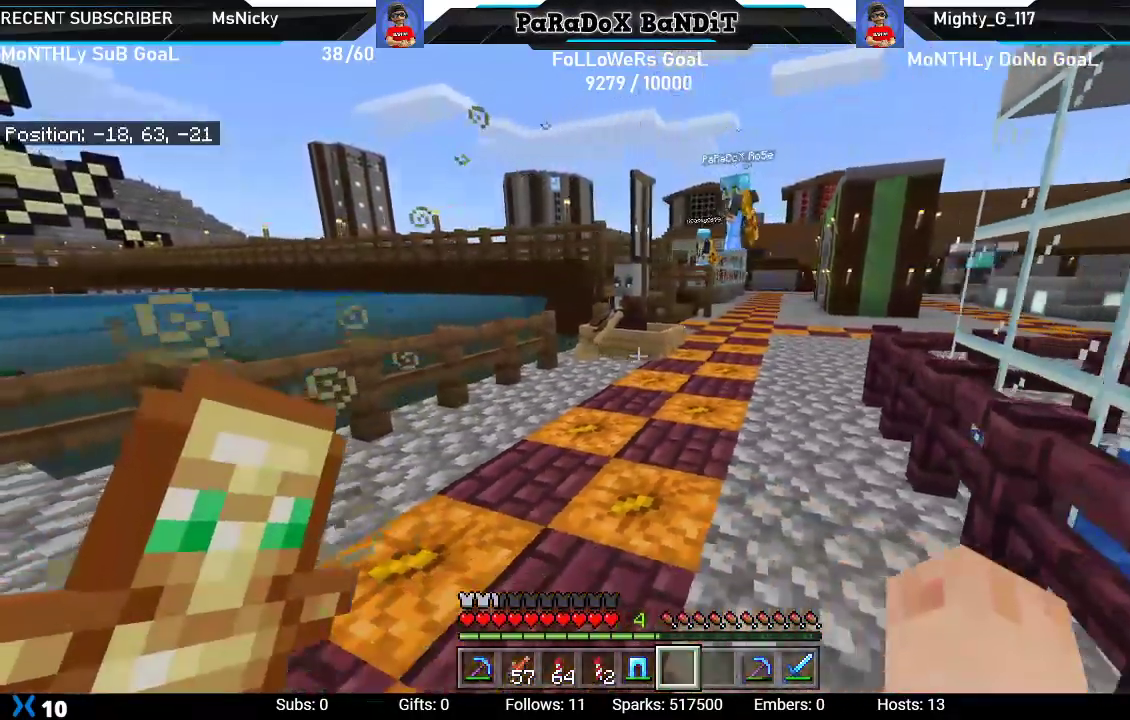
{"buttons": [], "left_stick": "up-left", "right_stick": "center", "events": [[17, "left_stick", "center"], [183, "left_stick", "up-left"]]}
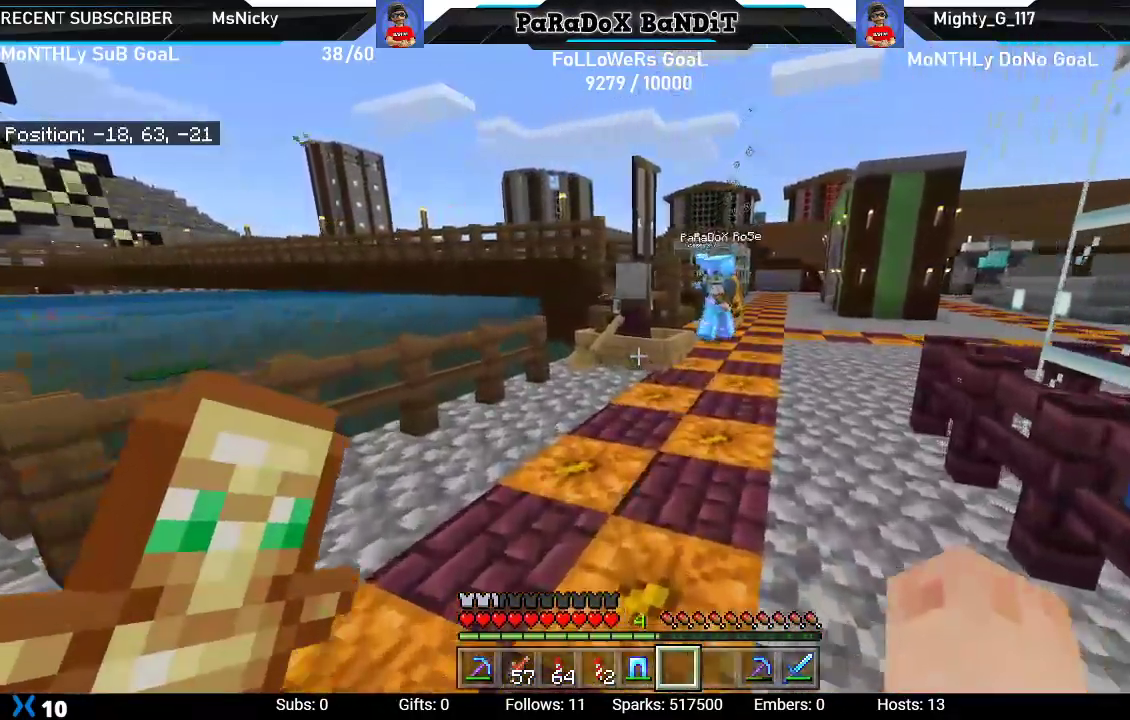
{"buttons": [], "left_stick": "up-left", "right_stick": "center", "events": []}
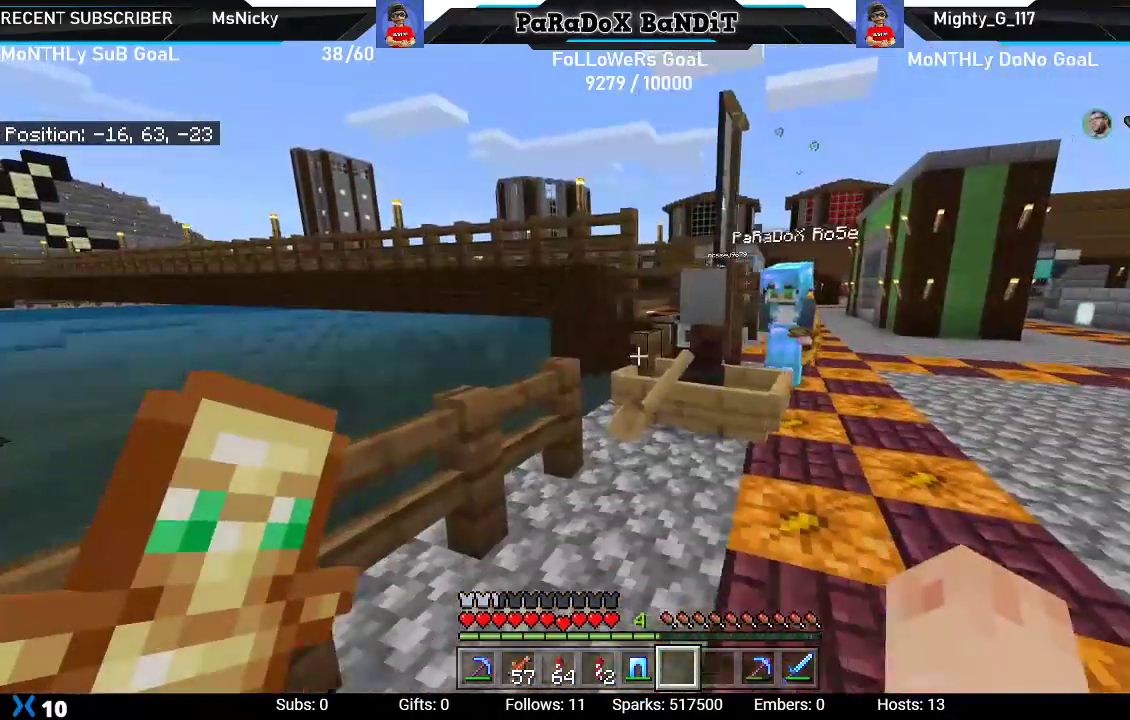
{"buttons": [], "left_stick": "right", "right_stick": "center", "events": [[33, "left_stick", "center"], [500, "left_stick", "right"]]}
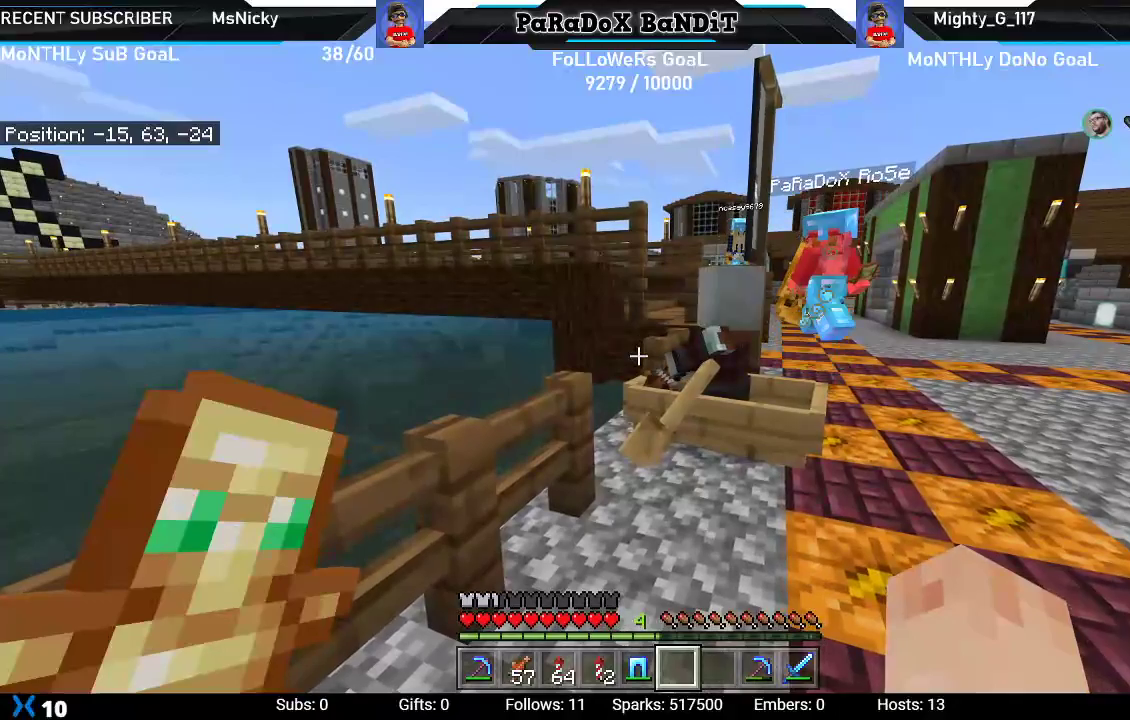
{"buttons": [], "left_stick": "up-left", "right_stick": "center", "events": [[100, "left_stick", "center"], [417, "left_stick", "up-left"]]}
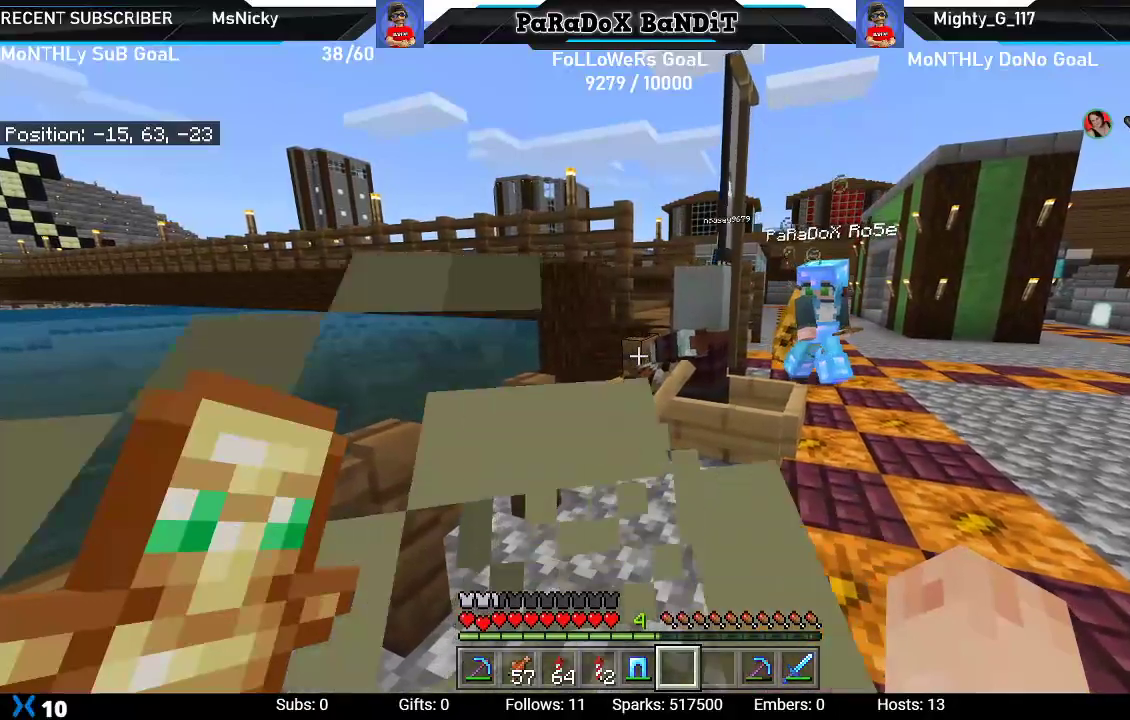
{"buttons": [], "left_stick": "center", "right_stick": "center", "events": [[17, "left_stick", "center"], [417, "left_stick", "up-left"], [500, "left_stick", "center"]]}
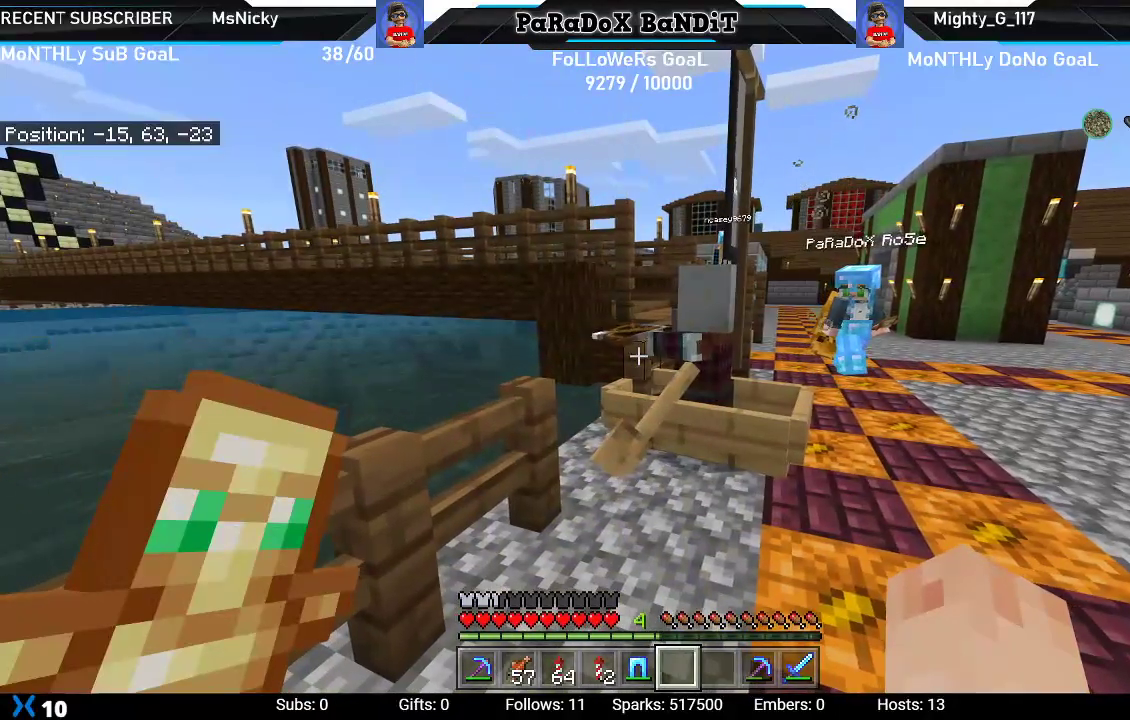
{"buttons": ["R2"], "left_stick": "center", "right_stick": "center", "events": [[217, "R2", "down"]]}
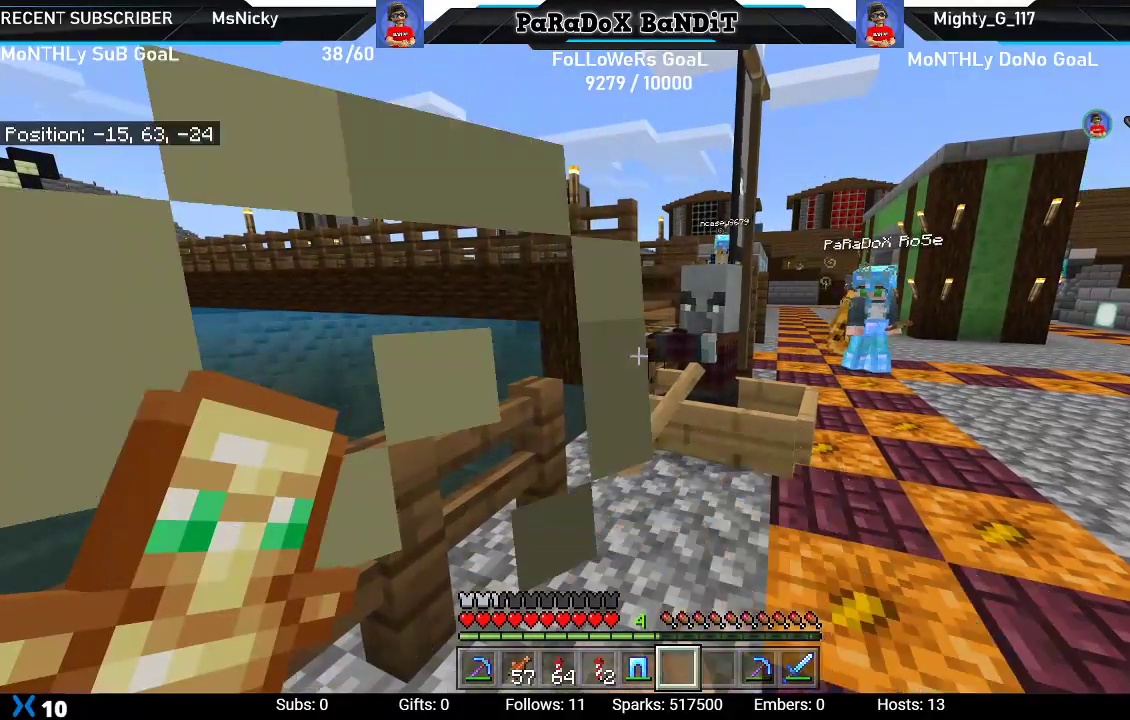
{"buttons": ["R2"], "left_stick": "center", "right_stick": "center", "events": []}
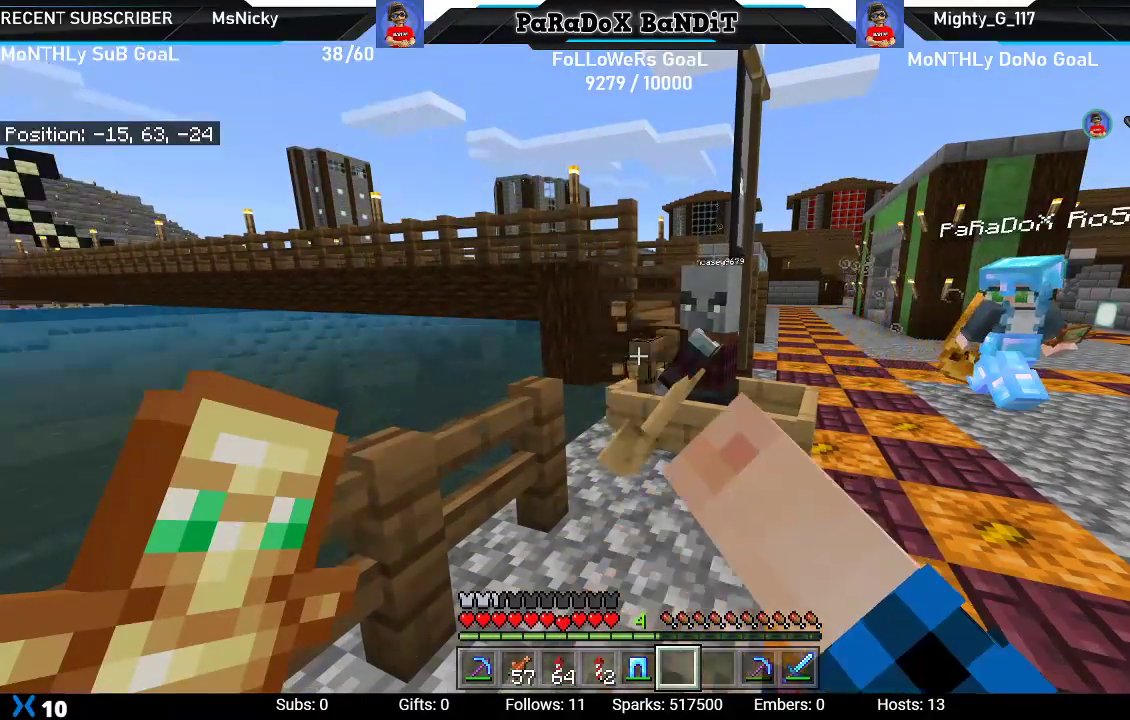
{"buttons": ["R2"], "left_stick": "center", "right_stick": "center", "events": []}
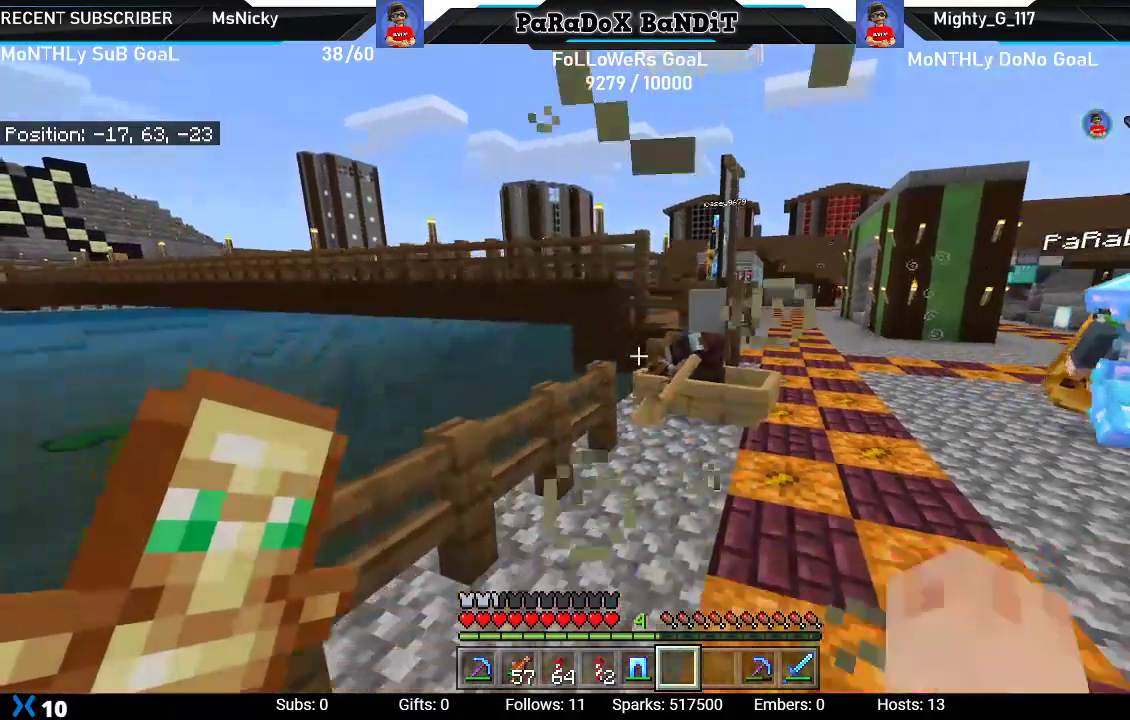
{"buttons": [], "left_stick": "center", "right_stick": "center", "events": [[33, "R2", "up"], [50, "left_stick", "up-right"], [500, "left_stick", "center"]]}
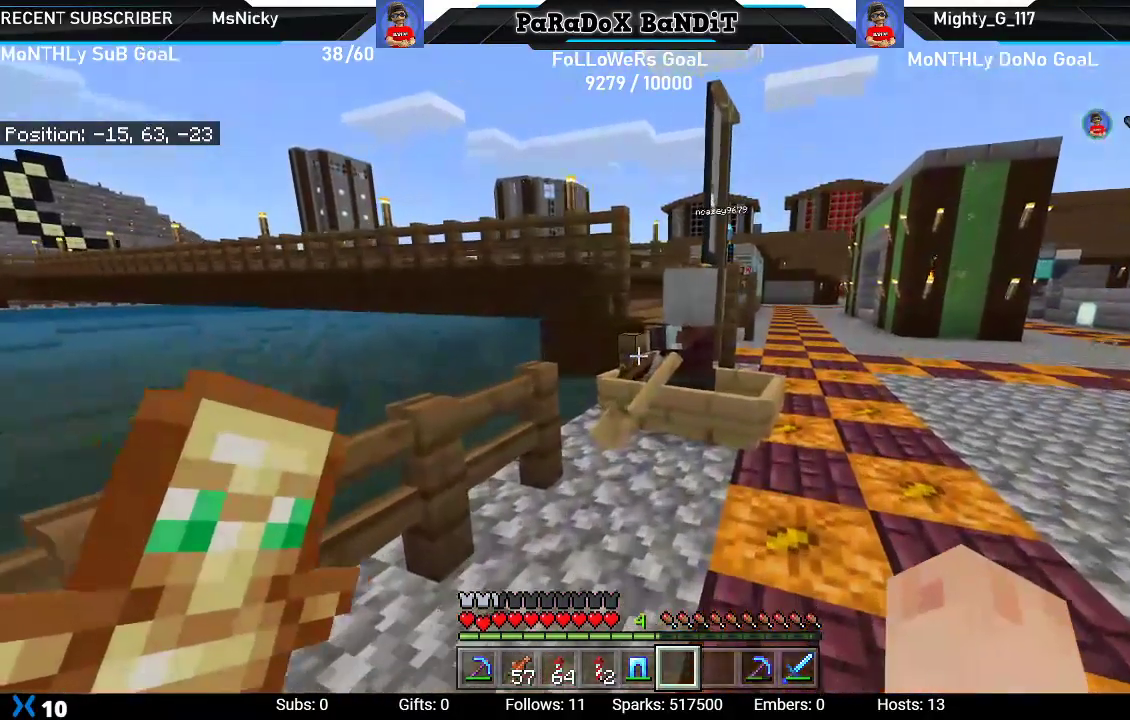
{"buttons": [], "left_stick": "center", "right_stick": "center", "events": [[100, "left_stick", "up-left"], [250, "left_stick", "center"]]}
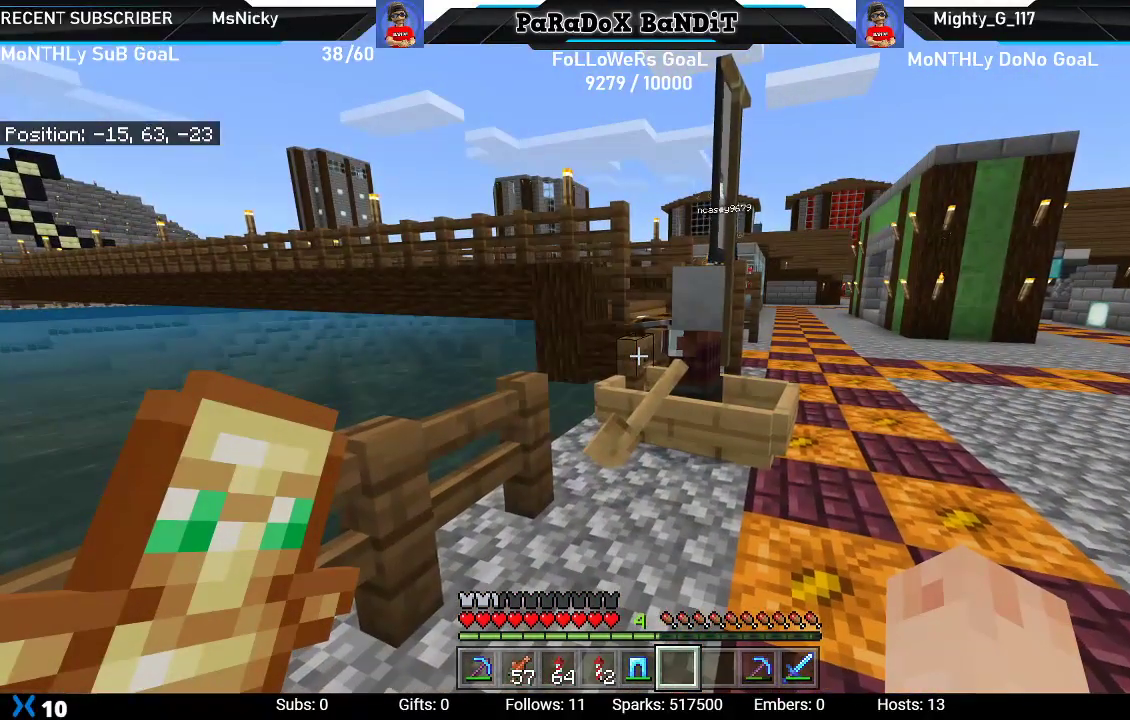
{"buttons": ["R2"], "left_stick": "center", "right_stick": "center", "events": [[17, "left_stick", "up-left"], [167, "left_stick", "center"], [250, "R2", "down"]]}
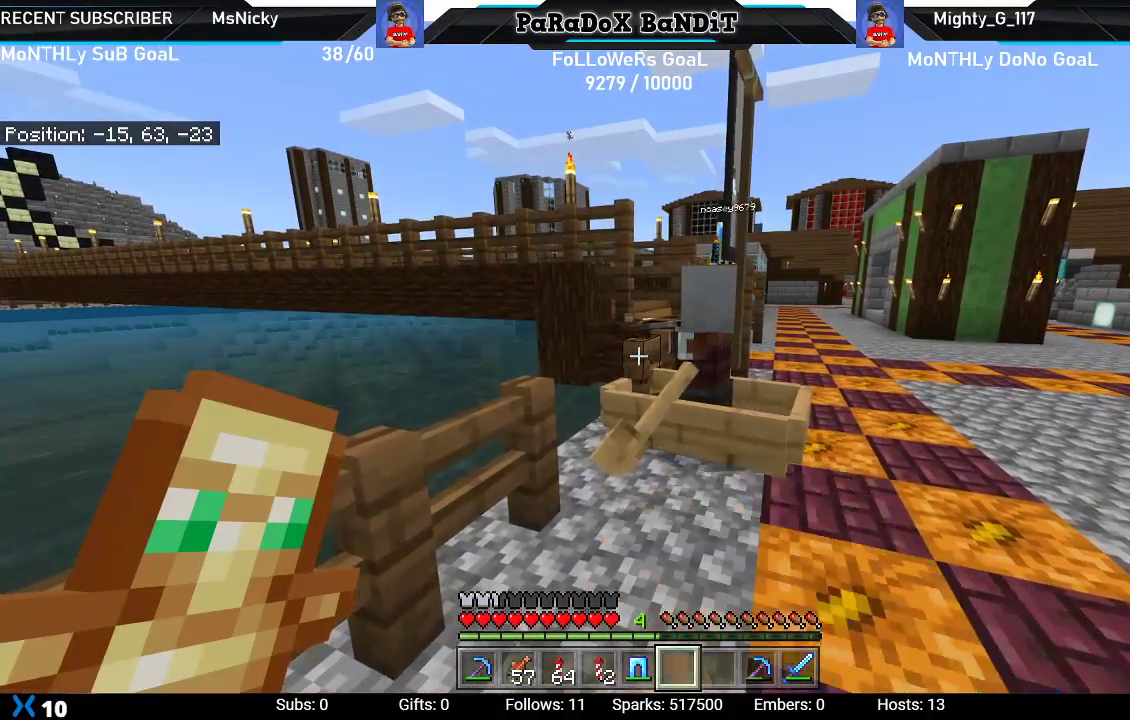
{"buttons": ["R2"], "left_stick": "center", "right_stick": "center", "events": []}
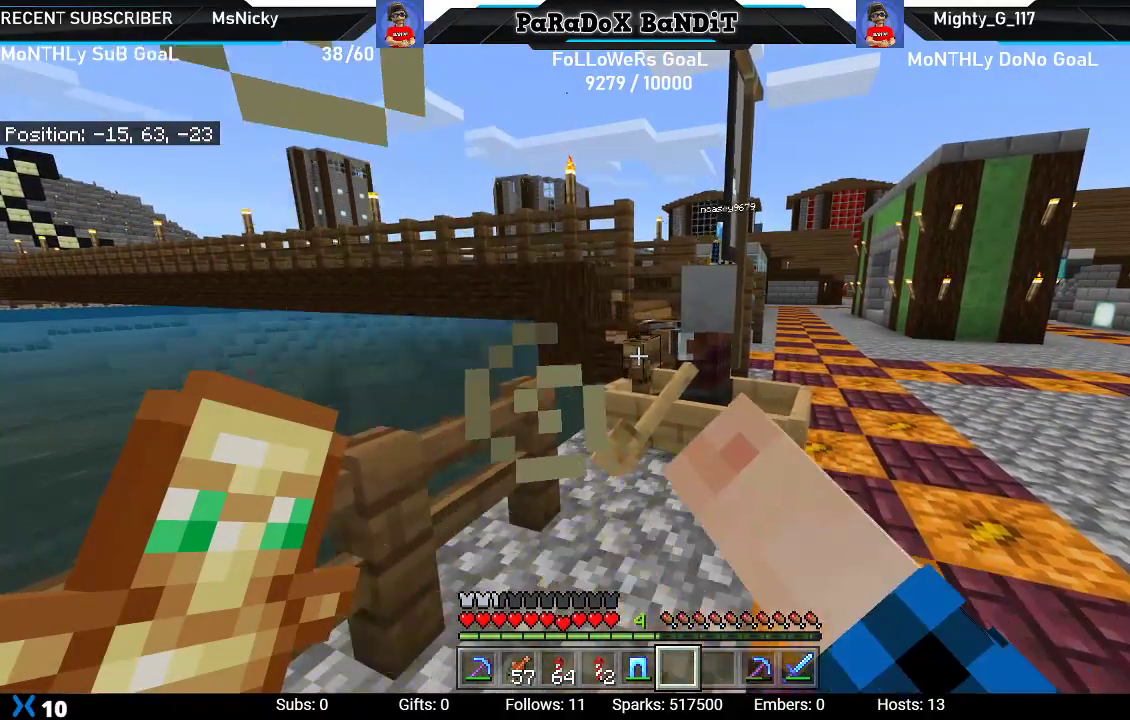
{"buttons": ["R2"], "left_stick": "center", "right_stick": "center", "events": []}
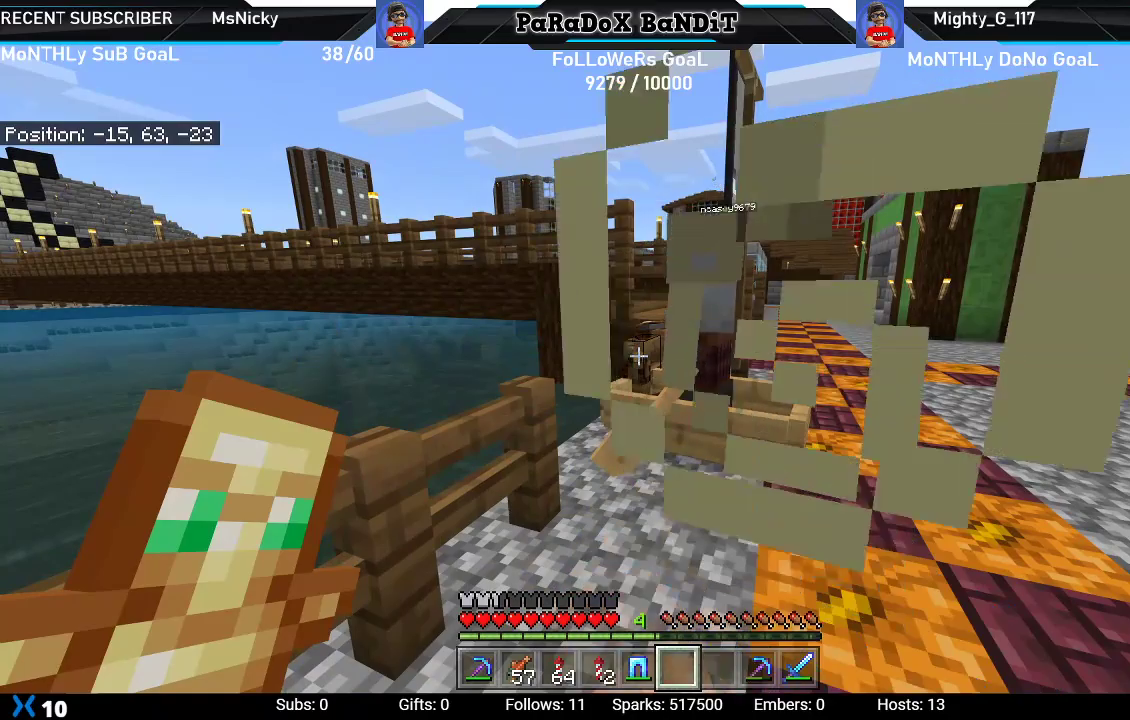
{"buttons": ["R2"], "left_stick": "center", "right_stick": "center", "events": []}
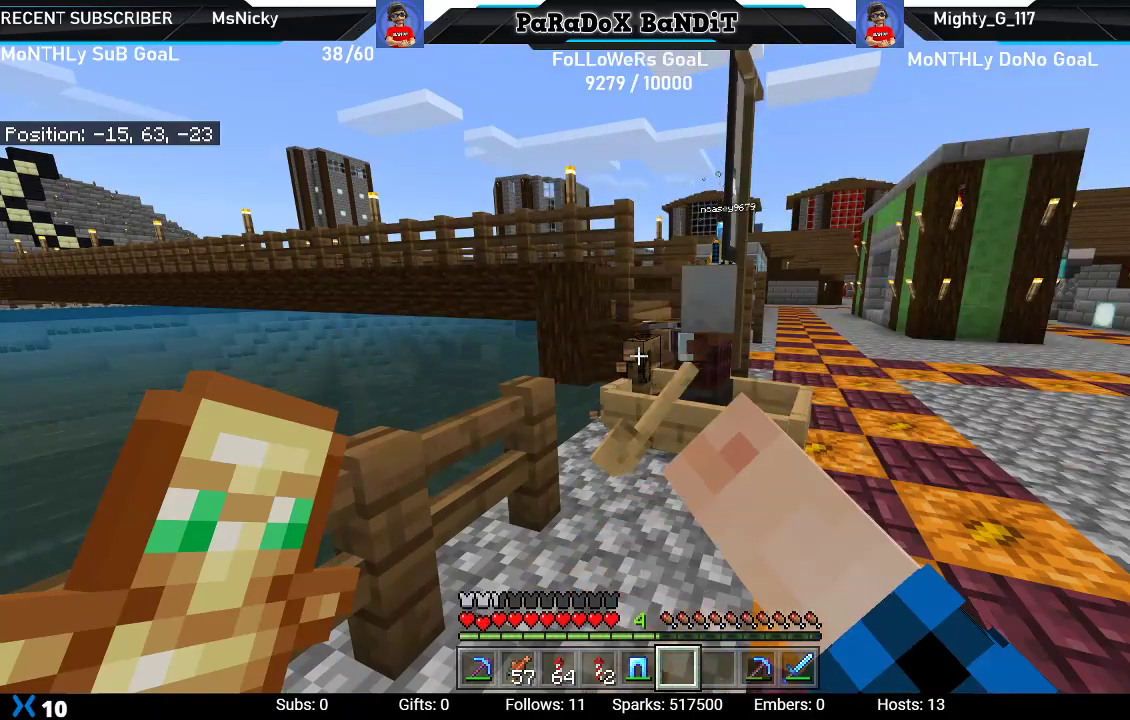
{"buttons": ["R2"], "left_stick": "center", "right_stick": "center", "events": []}
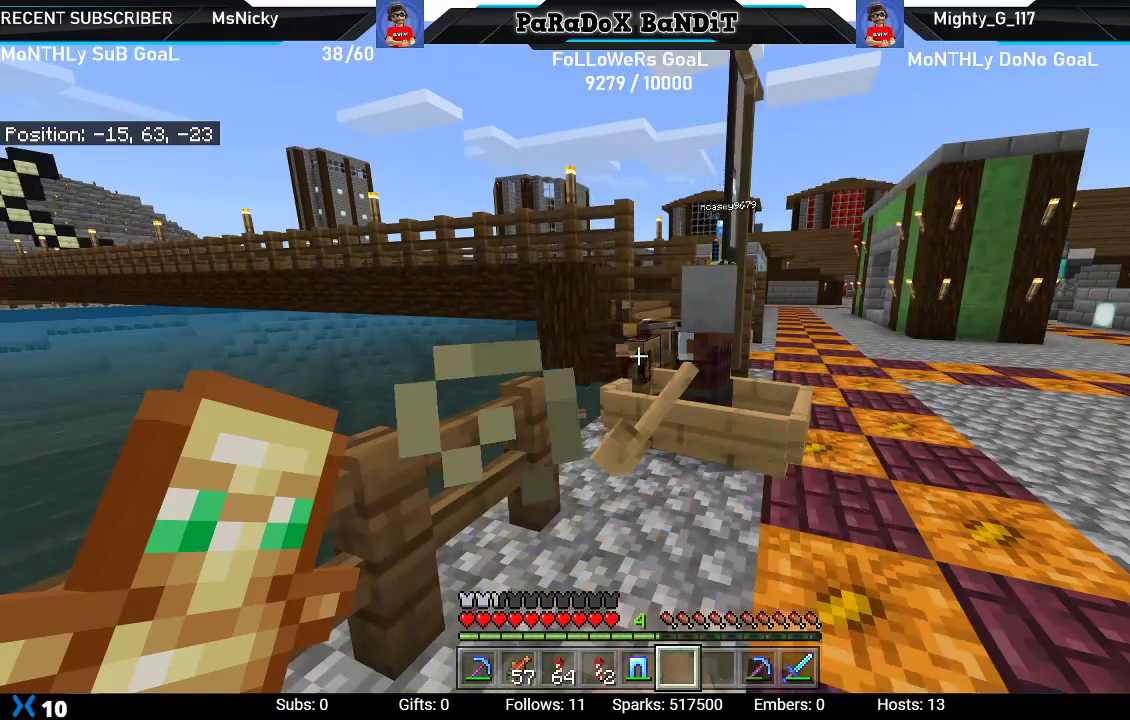
{"buttons": ["R2"], "left_stick": "center", "right_stick": "center", "events": []}
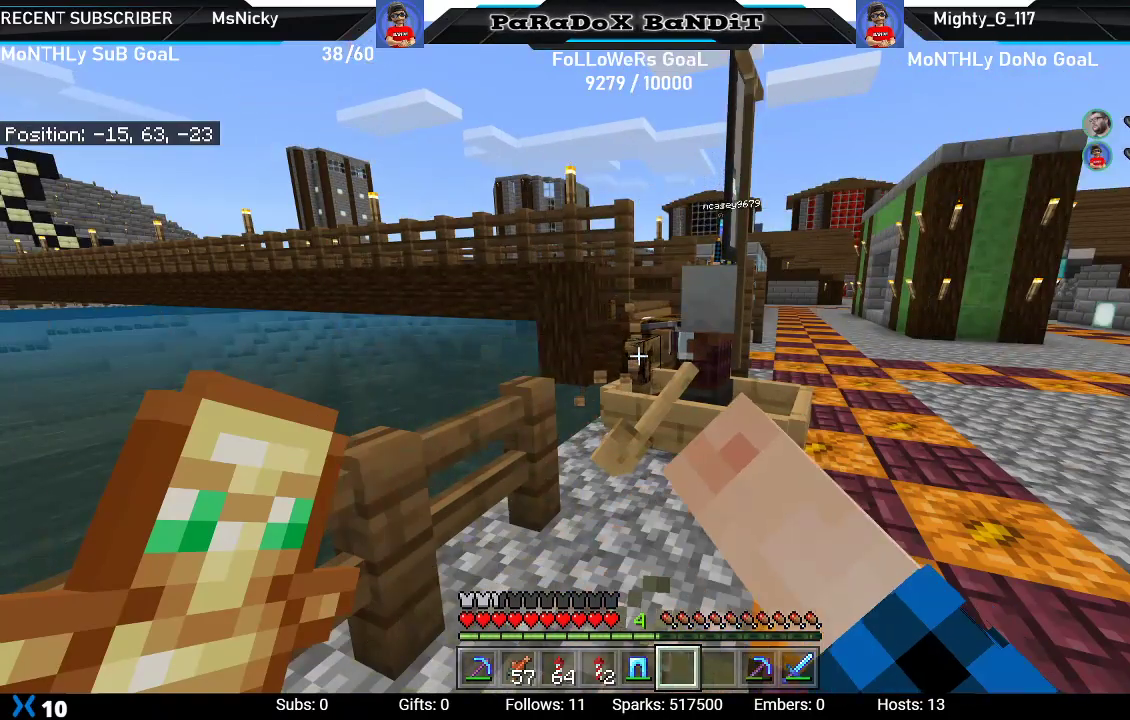
{"buttons": ["R2"], "left_stick": "center", "right_stick": "center", "events": []}
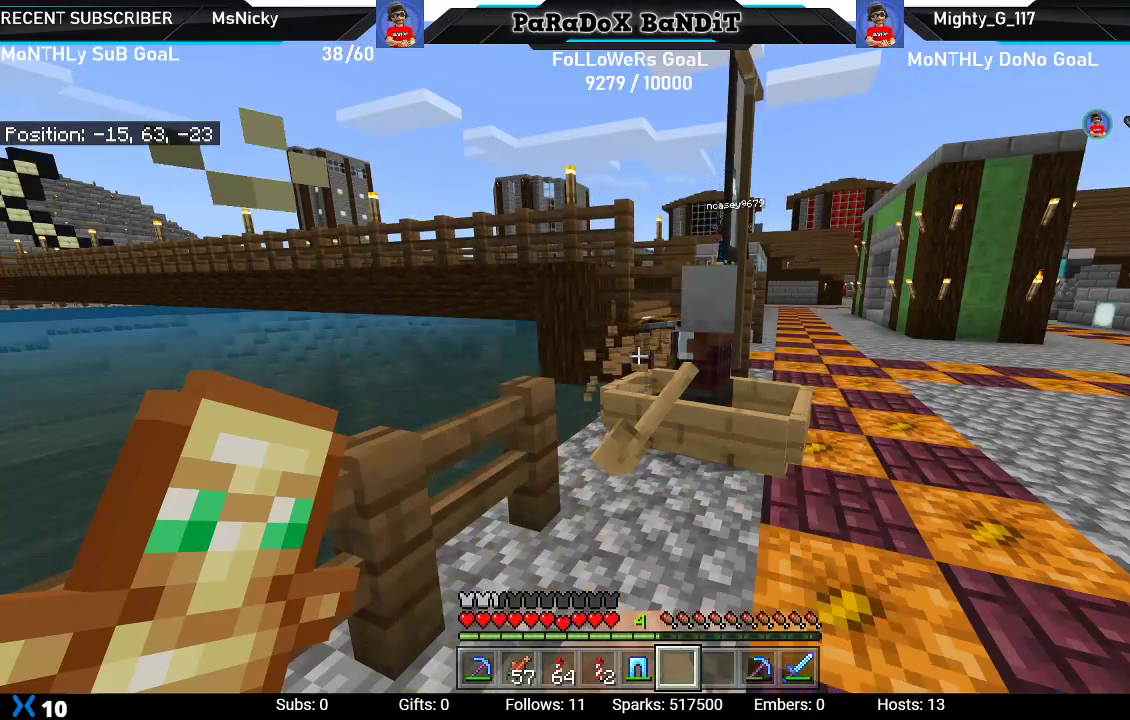
{"buttons": [], "left_stick": "down-right", "right_stick": "up-left", "events": [[183, "R2", "up"], [433, "left_stick", "down-right"], [500, "right_stick", "up-left"]]}
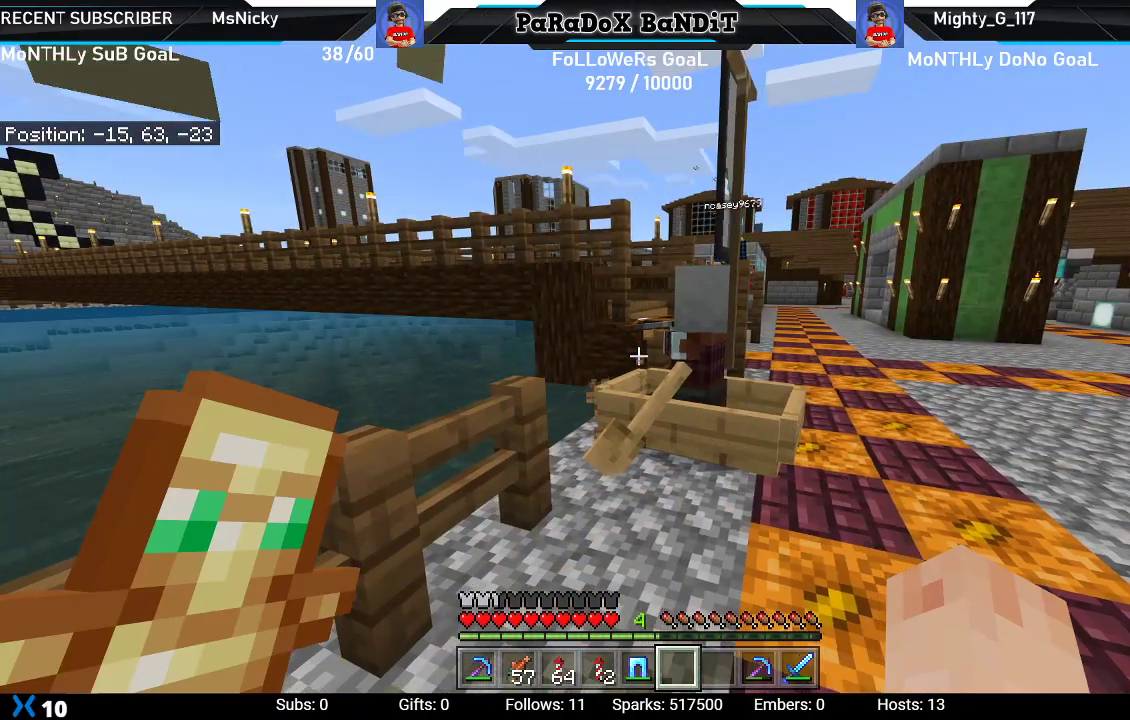
{"buttons": [], "left_stick": "up-right", "right_stick": "left", "events": [[200, "left_stick", "right"], [433, "right_stick", "left"], [483, "left_stick", "up-right"]]}
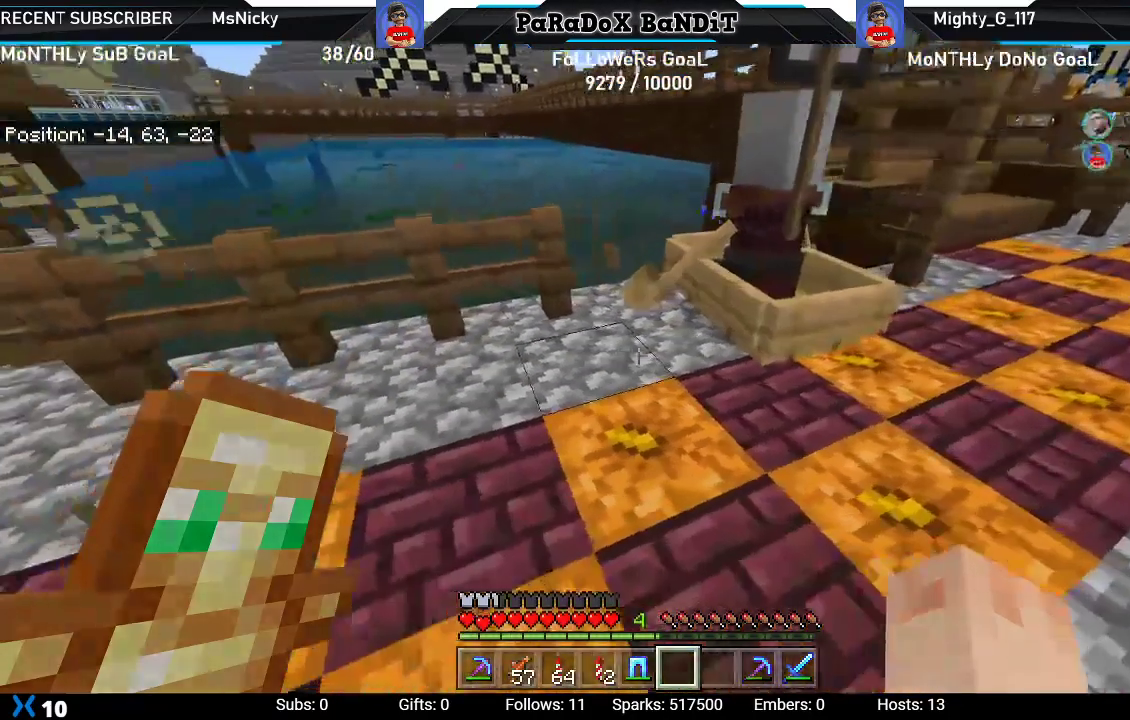
{"buttons": [], "left_stick": "up", "right_stick": "center", "events": [[283, "right_stick", "center"], [317, "left_stick", "center"], [433, "left_stick", "up"]]}
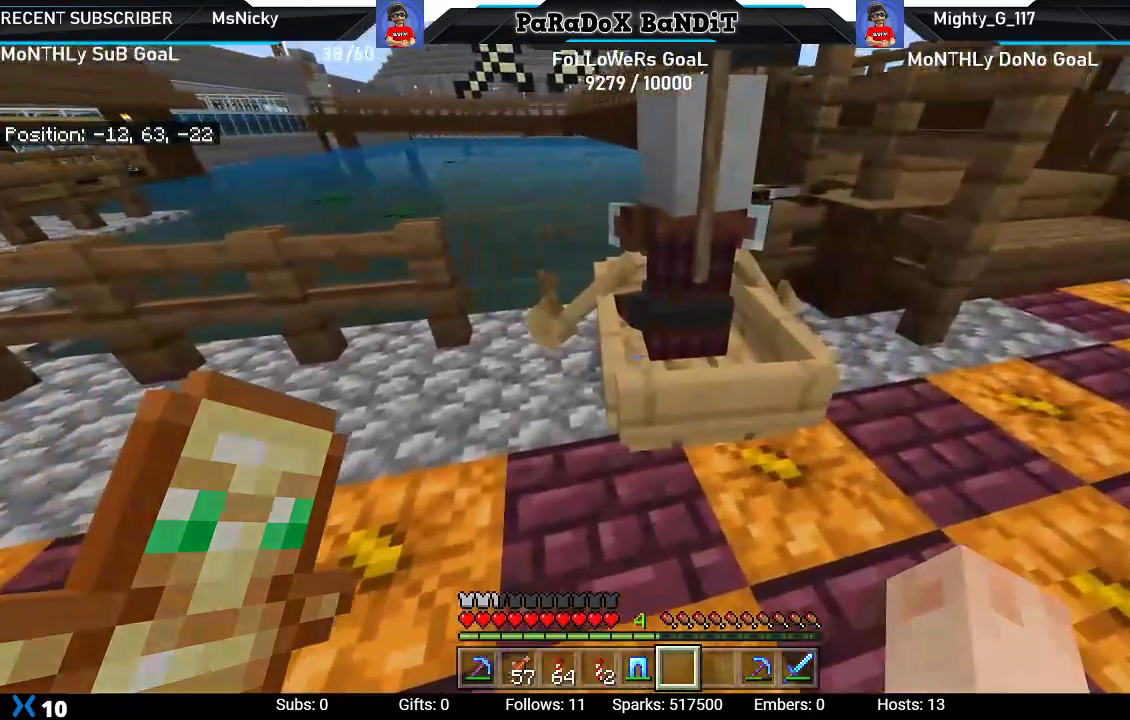
{"buttons": [], "left_stick": "up-right", "right_stick": "center", "events": [[217, "left_stick", "center"], [350, "left_stick", "up-right"]]}
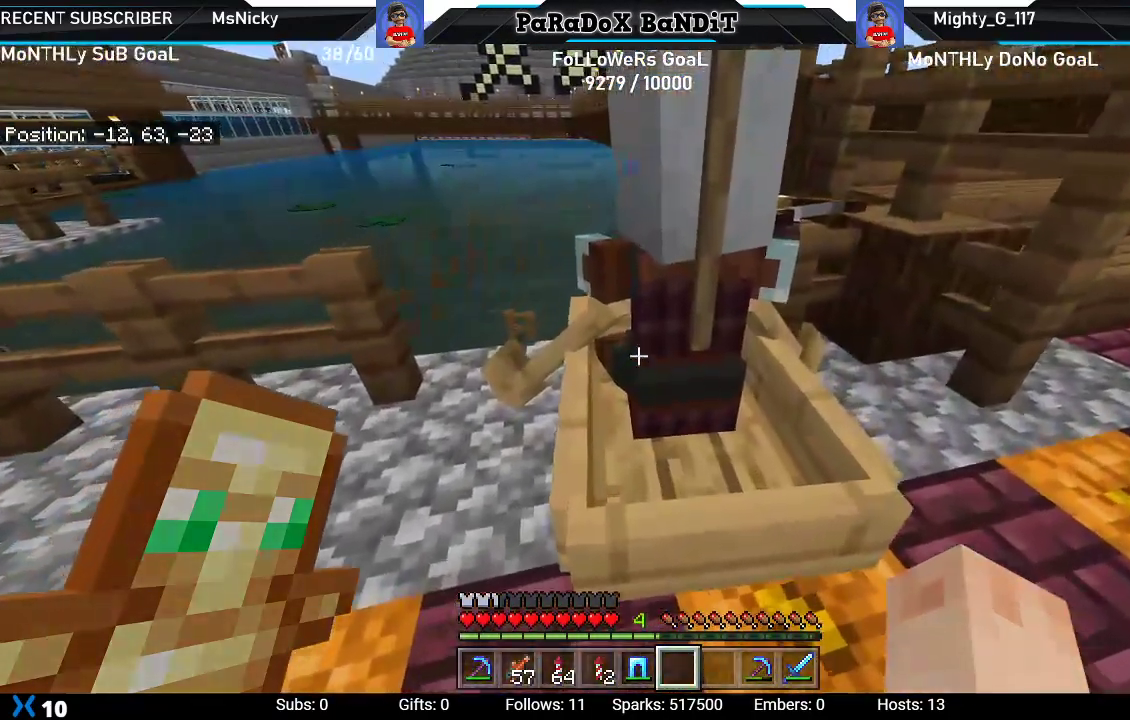
{"buttons": [], "left_stick": "down", "right_stick": "up-left", "events": [[17, "left_stick", "center"], [417, "left_stick", "down"], [450, "right_stick", "up-left"]]}
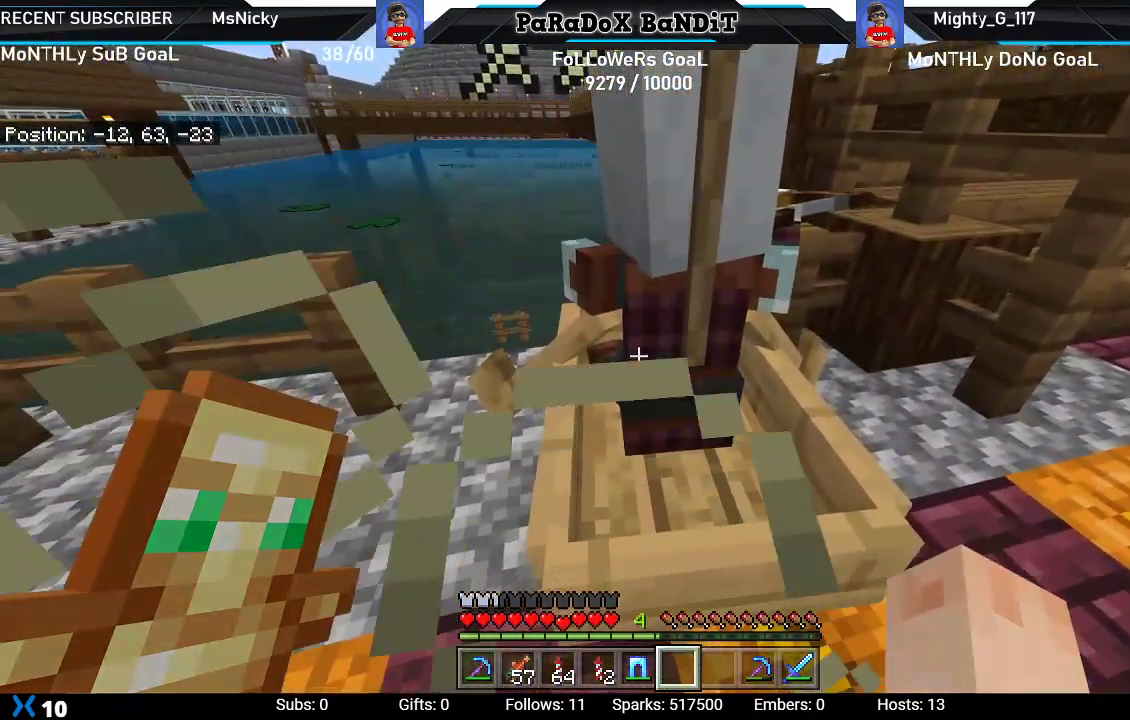
{"buttons": [], "left_stick": "down", "right_stick": "center", "events": [[83, "left_stick", "center"], [167, "right_stick", "center"], [383, "left_stick", "down"]]}
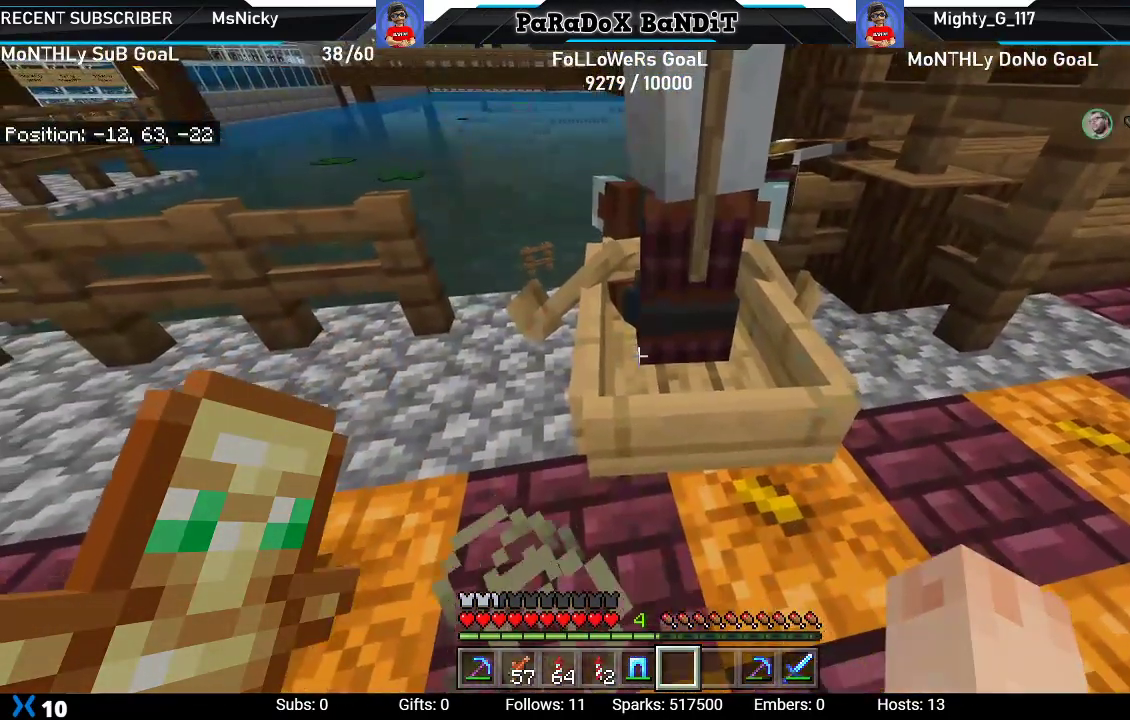
{"buttons": [], "left_stick": "center", "right_stick": "center", "events": [[50, "left_stick", "center"], [250, "L2", "down"], [400, "L2", "up"]]}
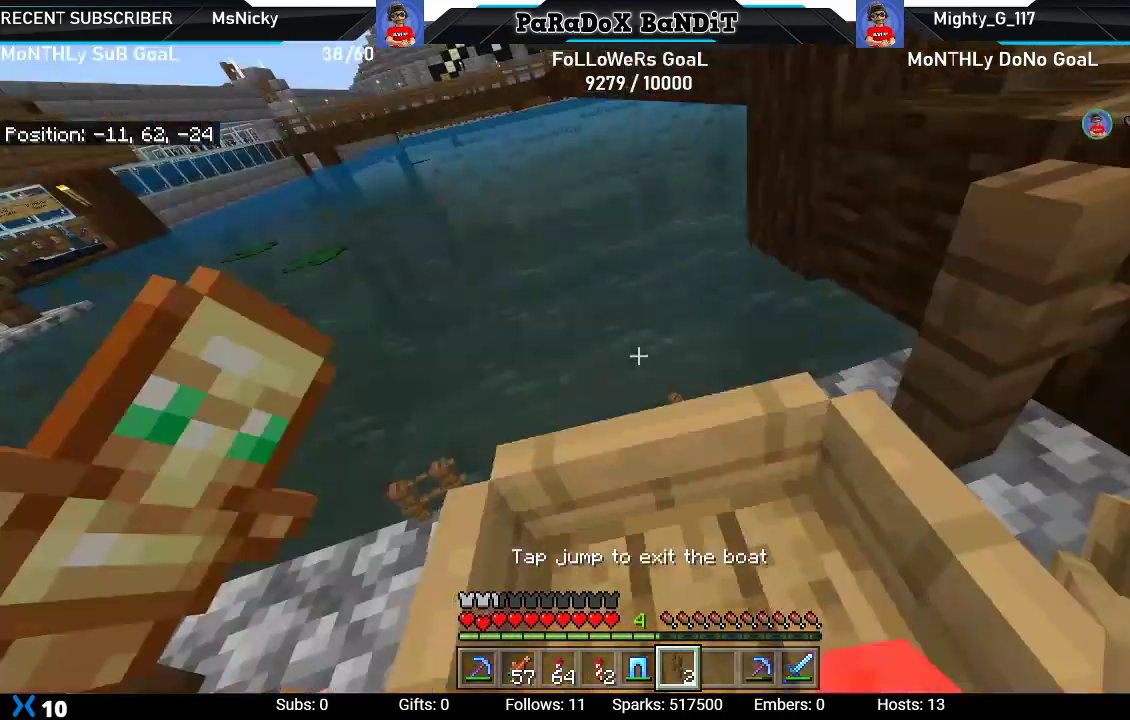
{"buttons": [], "left_stick": "up", "right_stick": "left", "events": [[233, "left_stick", "up"], [467, "right_stick", "left"]]}
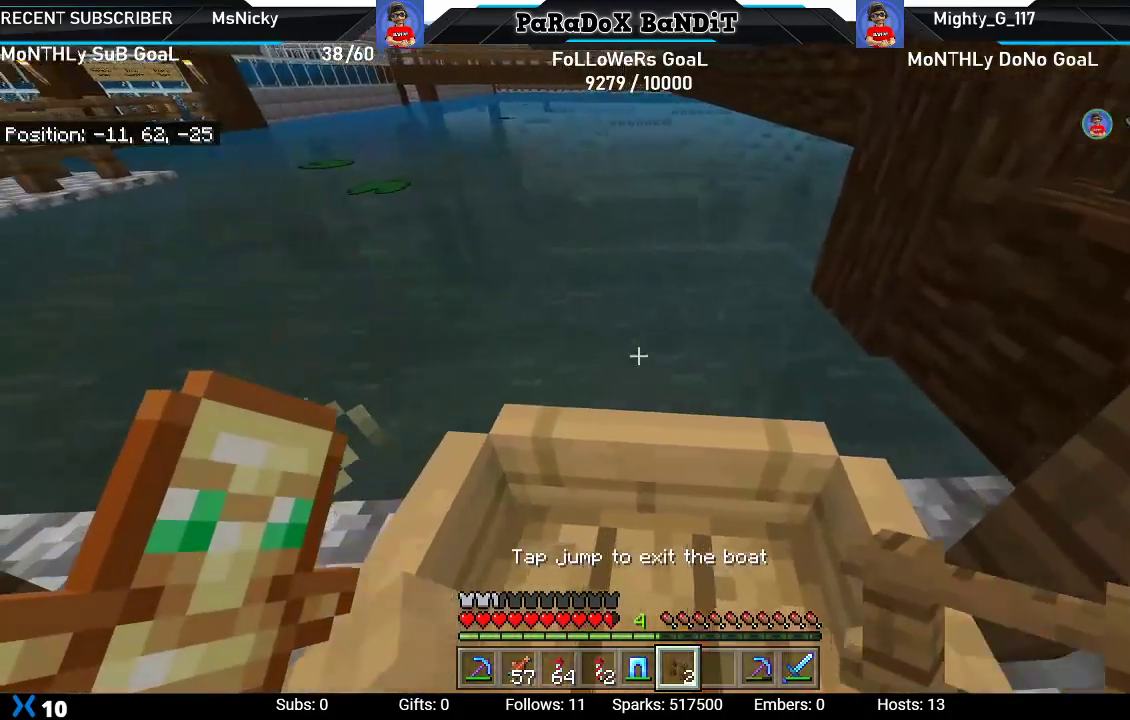
{"buttons": [], "left_stick": "up", "right_stick": "center", "events": [[133, "right_stick", "center"]]}
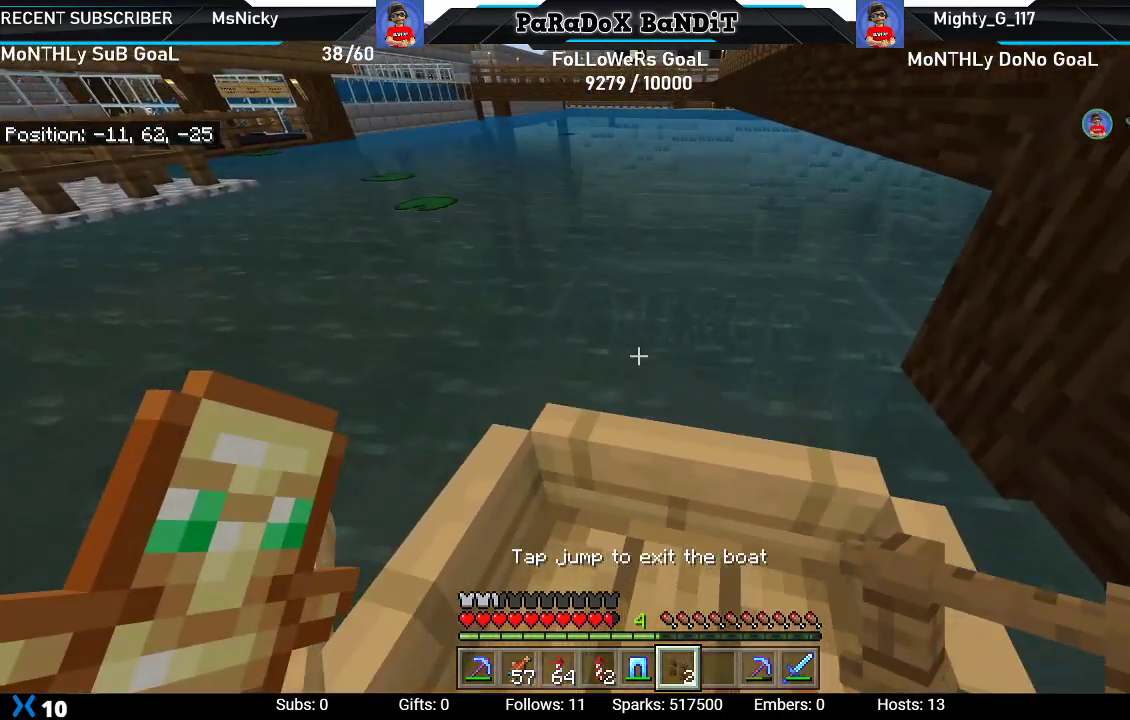
{"buttons": [], "left_stick": "up", "right_stick": "center", "events": []}
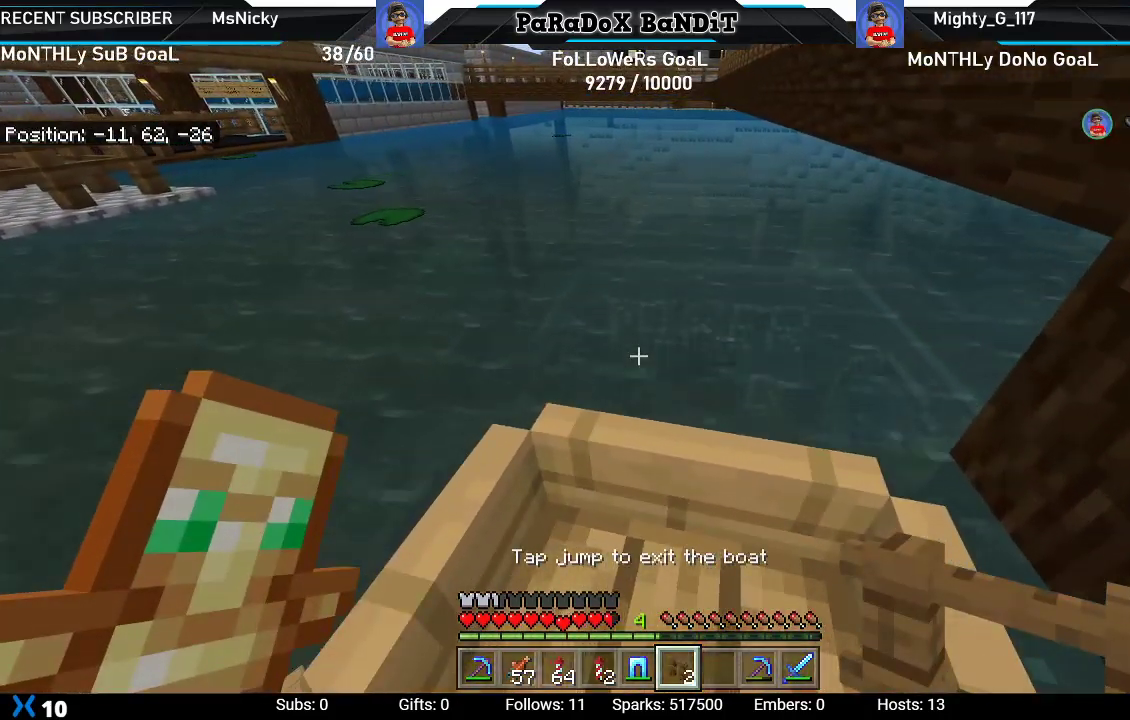
{"buttons": [], "left_stick": "up", "right_stick": "center", "events": [[17, "R1", "down"], [133, "R1", "up"]]}